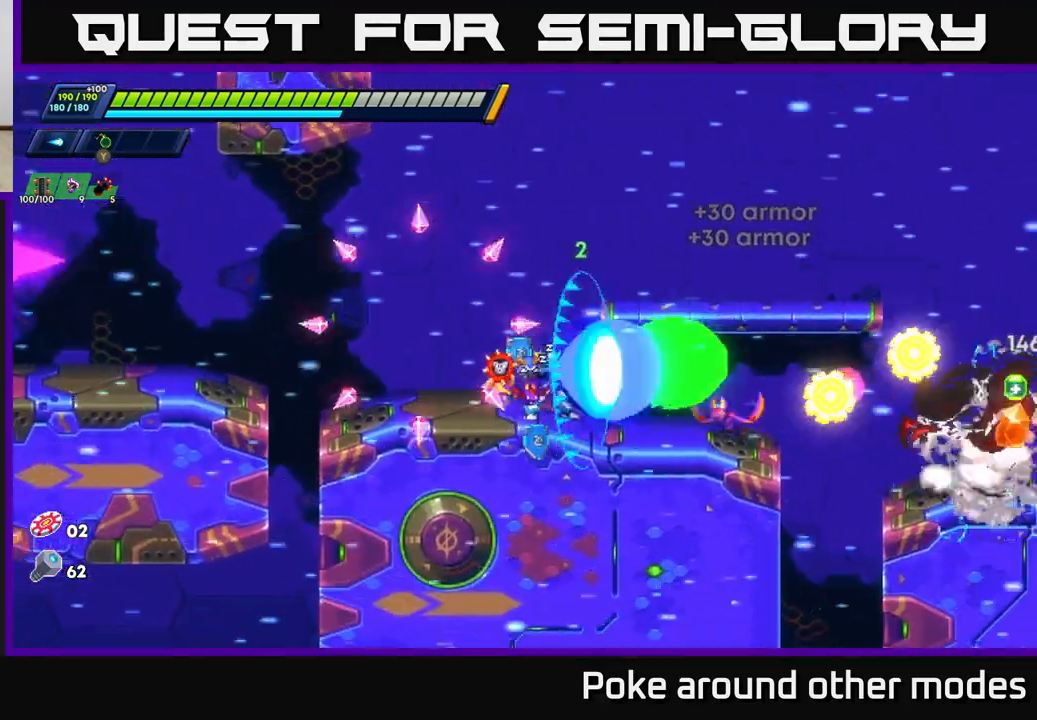
Gameplay with a controller (Xbox layout); each line is a JSON object with the inputs held at the frame after it. "events" lists button and stick changes between this image and that frame as [ms after this image, input, new state], when the widget could be followed in between.
{"buttons": [], "left_stick": "center", "right_stick": "center", "events": [[100, "X", "down"], [150, "X", "up"], [217, "X", "down"], [283, "X", "up"], [350, "X", "down"], [450, "X", "up"]]}
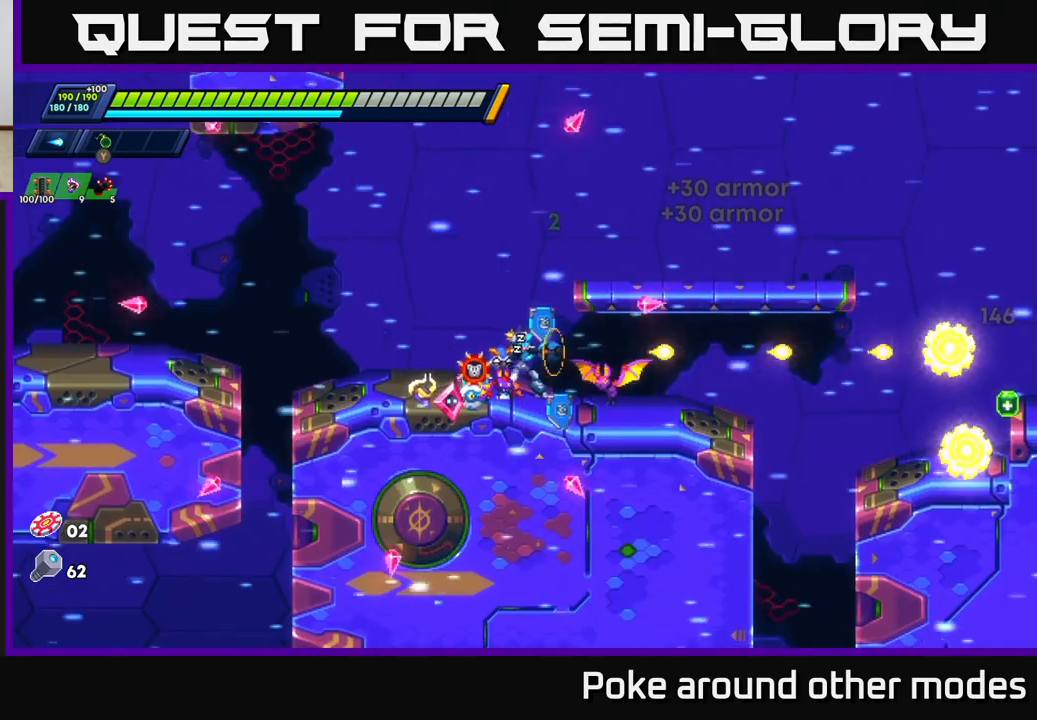
{"buttons": ["A", "R2"], "left_stick": "right", "right_stick": "center", "events": [[33, "left_stick", "right"], [100, "R2", "down"], [233, "R2", "up"], [300, "R2", "down"], [417, "A", "down"]]}
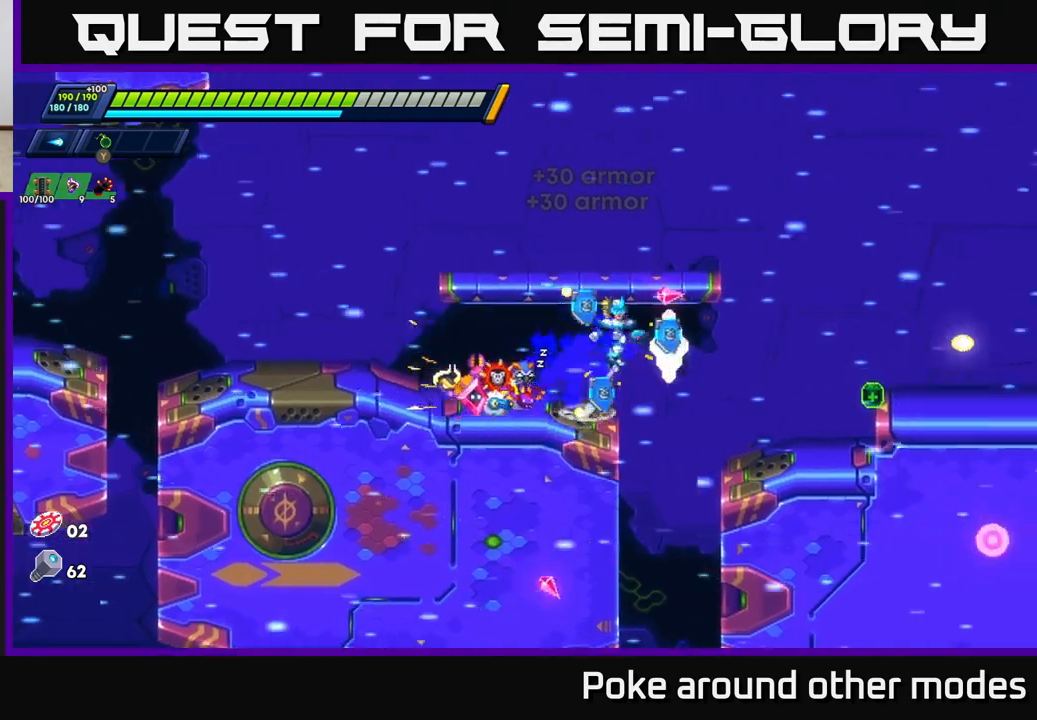
{"buttons": [], "left_stick": "center", "right_stick": "center", "events": [[83, "A", "up"], [250, "R2", "up"], [450, "left_stick", "center"]]}
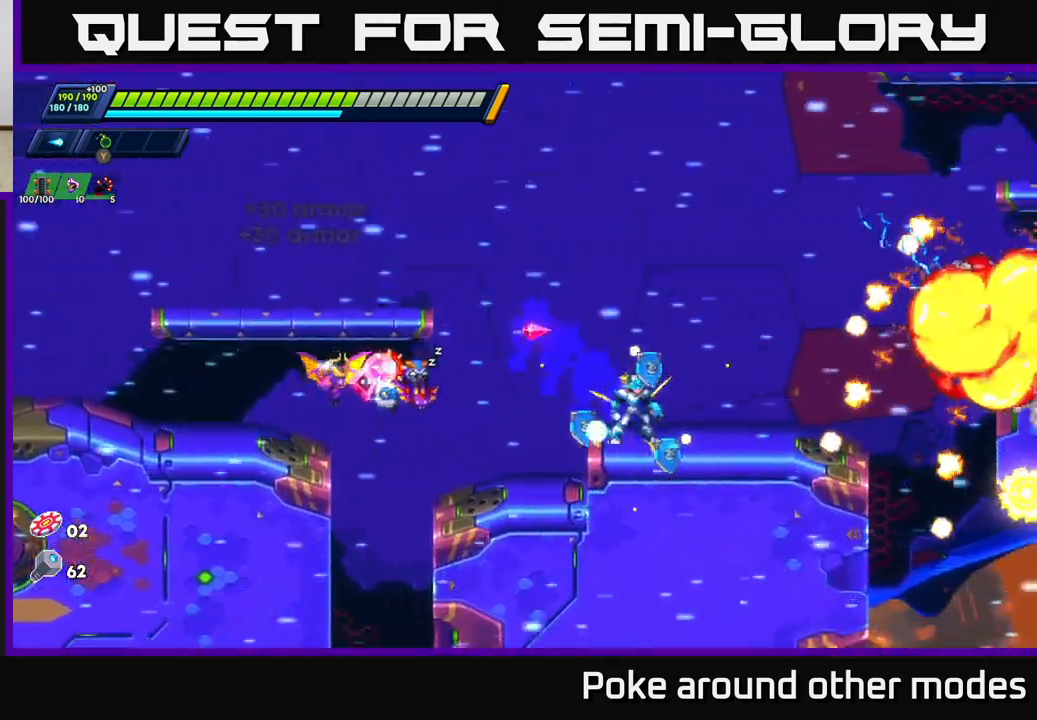
{"buttons": [], "left_stick": "center", "right_stick": "center", "events": [[67, "left_stick", "right"], [83, "R2", "down"], [217, "A", "down"], [283, "left_stick", "center"], [367, "X", "down"], [383, "R2", "up"], [400, "A", "up"], [450, "X", "up"]]}
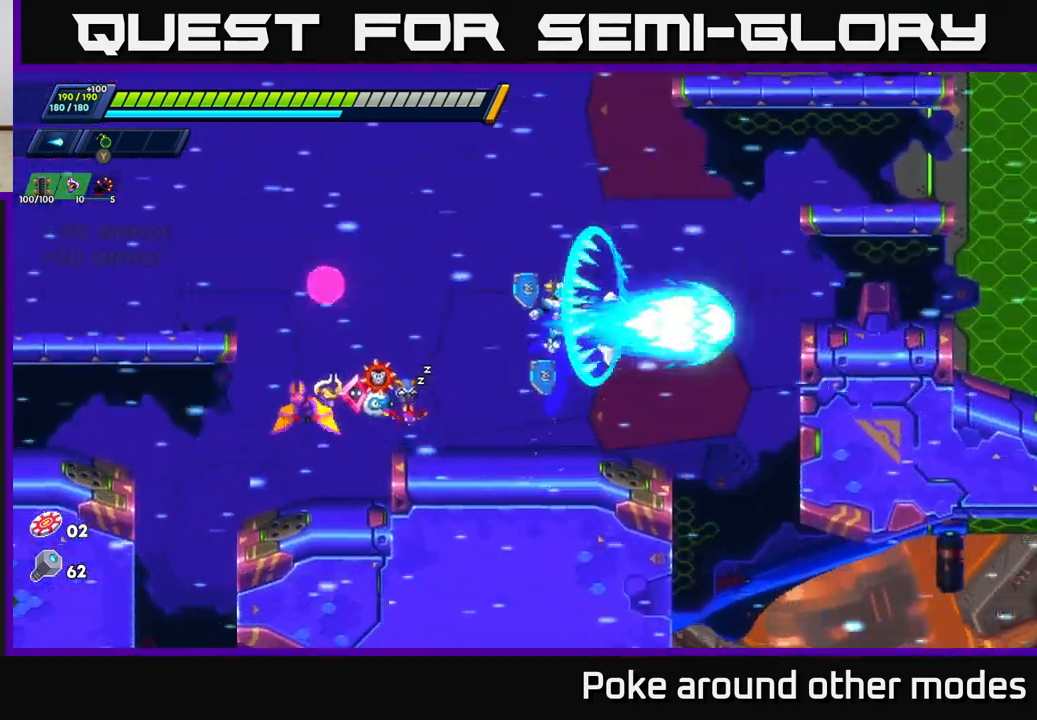
{"buttons": ["A", "R2"], "left_stick": "right", "right_stick": "center", "events": [[33, "X", "down"], [83, "X", "up"], [167, "X", "down"], [250, "X", "up"], [300, "left_stick", "right"], [400, "R2", "down"], [433, "A", "down"]]}
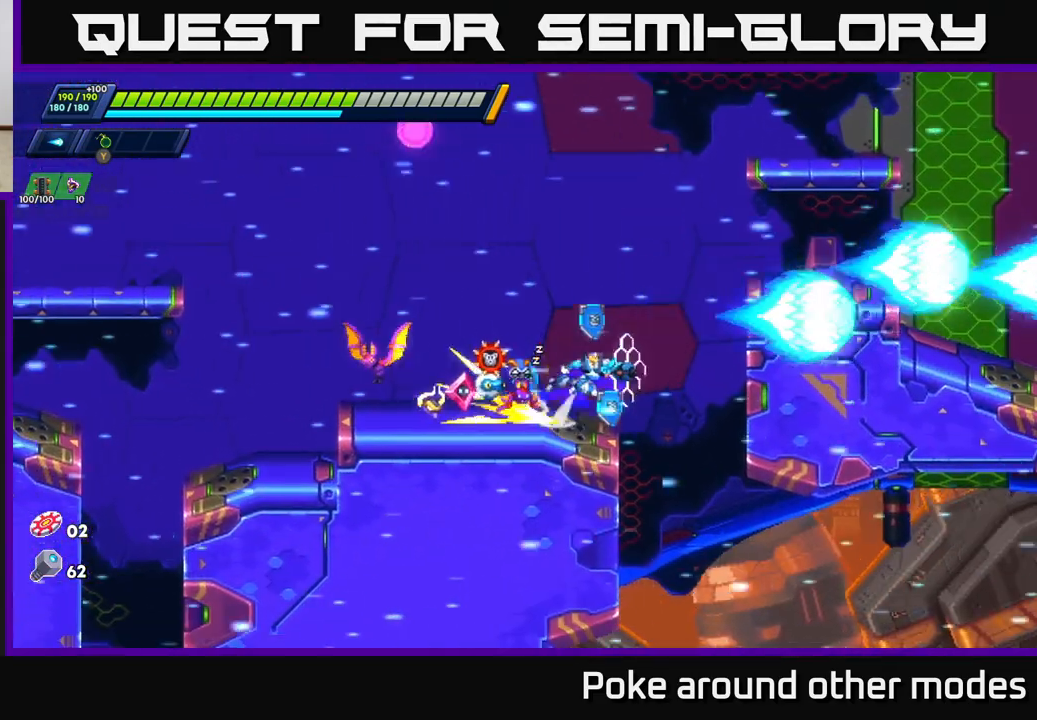
{"buttons": ["A", "R2"], "left_stick": "right", "right_stick": "center", "events": [[183, "A", "up"], [333, "A", "down"]]}
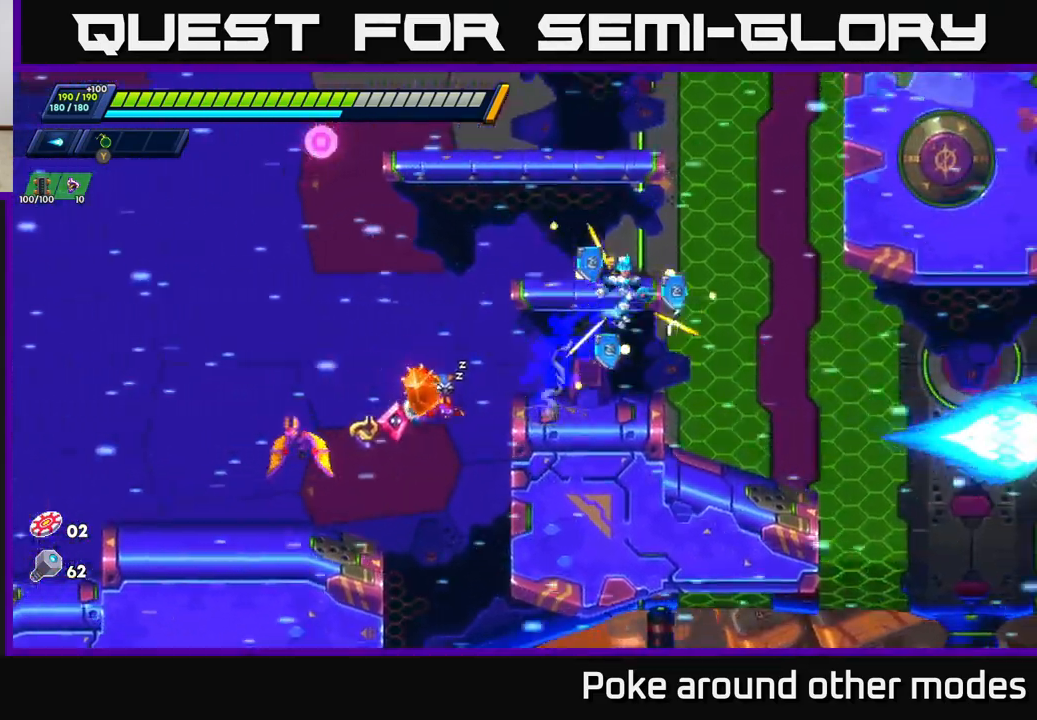
{"buttons": [], "left_stick": "center", "right_stick": "center", "events": [[50, "A", "up"], [83, "R2", "up"], [167, "left_stick", "left"], [367, "left_stick", "center"]]}
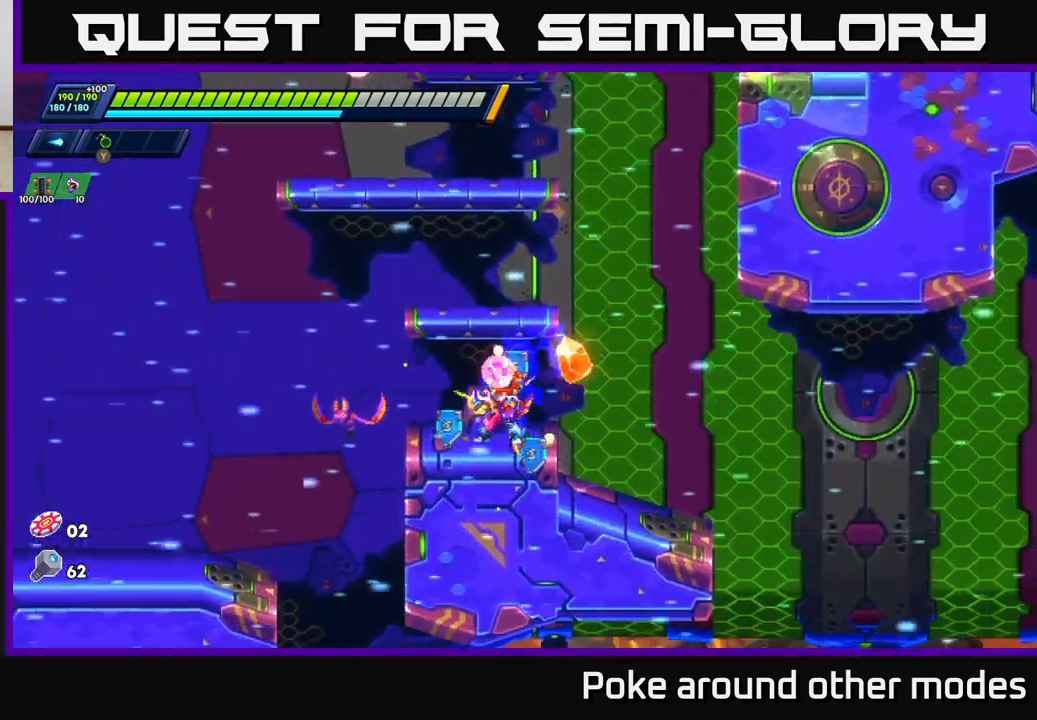
{"buttons": [], "left_stick": "right", "right_stick": "center", "events": [[50, "A", "down"], [267, "left_stick", "left"], [400, "A", "up"], [433, "left_stick", "center"], [500, "left_stick", "right"]]}
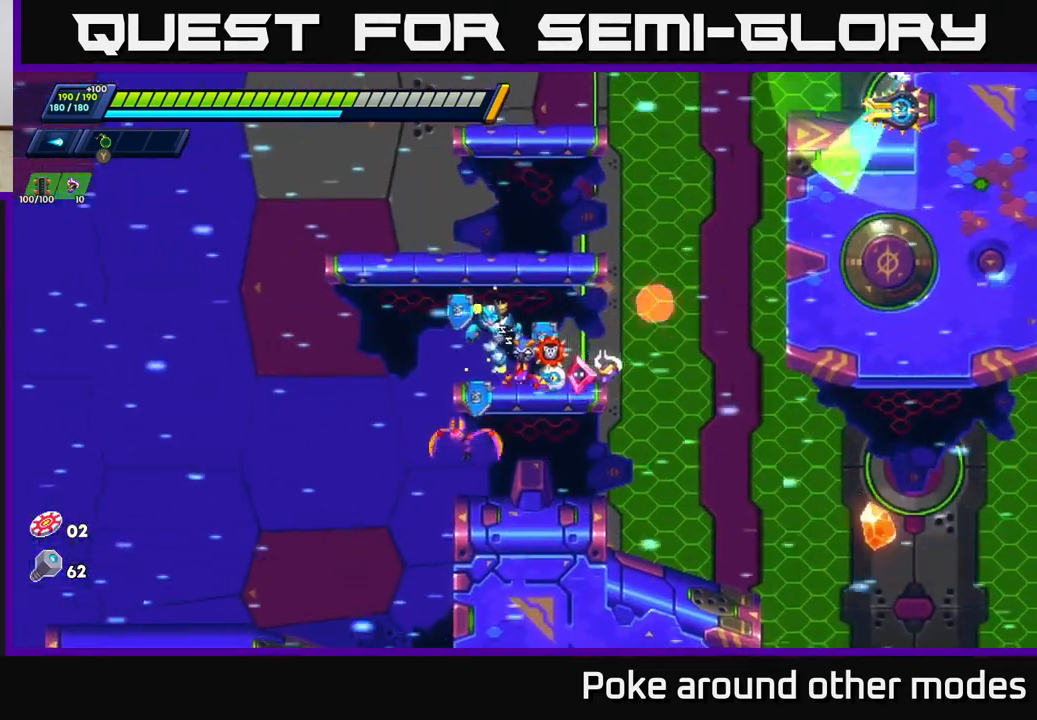
{"buttons": [], "left_stick": "center", "right_stick": "center", "events": [[67, "A", "down"], [83, "left_stick", "center"], [350, "left_stick", "left"], [450, "A", "up"], [500, "left_stick", "center"]]}
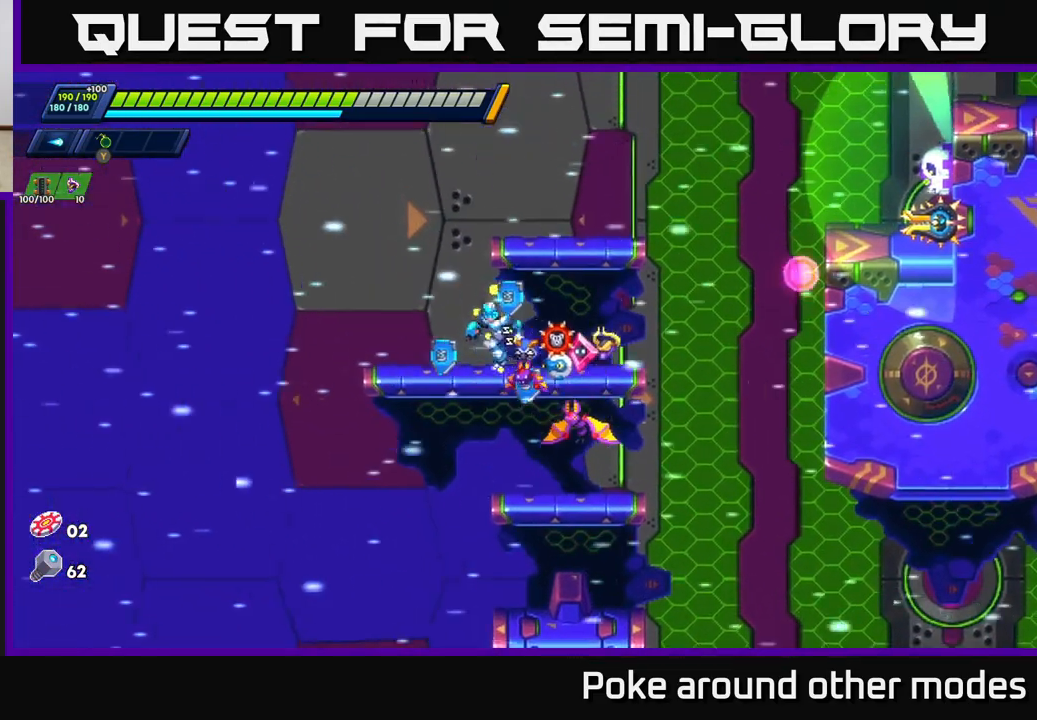
{"buttons": [], "left_stick": "center", "right_stick": "center", "events": [[17, "left_stick", "right"], [100, "A", "down"], [200, "left_stick", "center"], [283, "X", "down"], [317, "A", "up"], [367, "X", "up"], [417, "X", "down"], [483, "X", "up"]]}
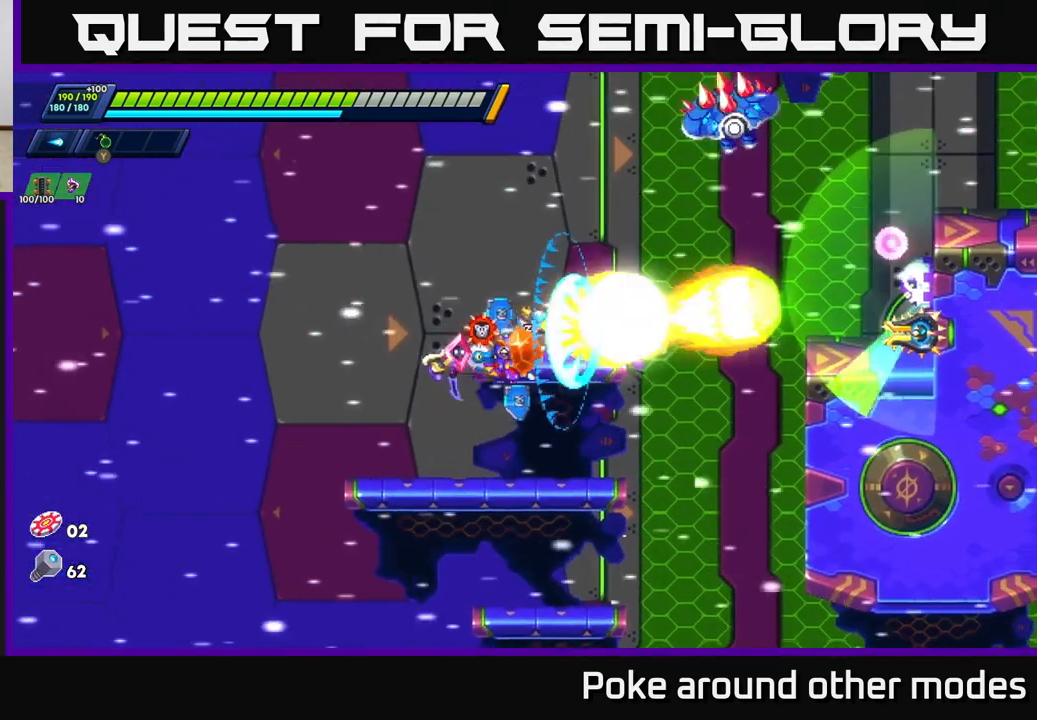
{"buttons": ["A"], "left_stick": "center", "right_stick": "center", "events": [[33, "X", "down"], [117, "X", "up"], [183, "X", "down"], [300, "X", "up"], [317, "A", "down"]]}
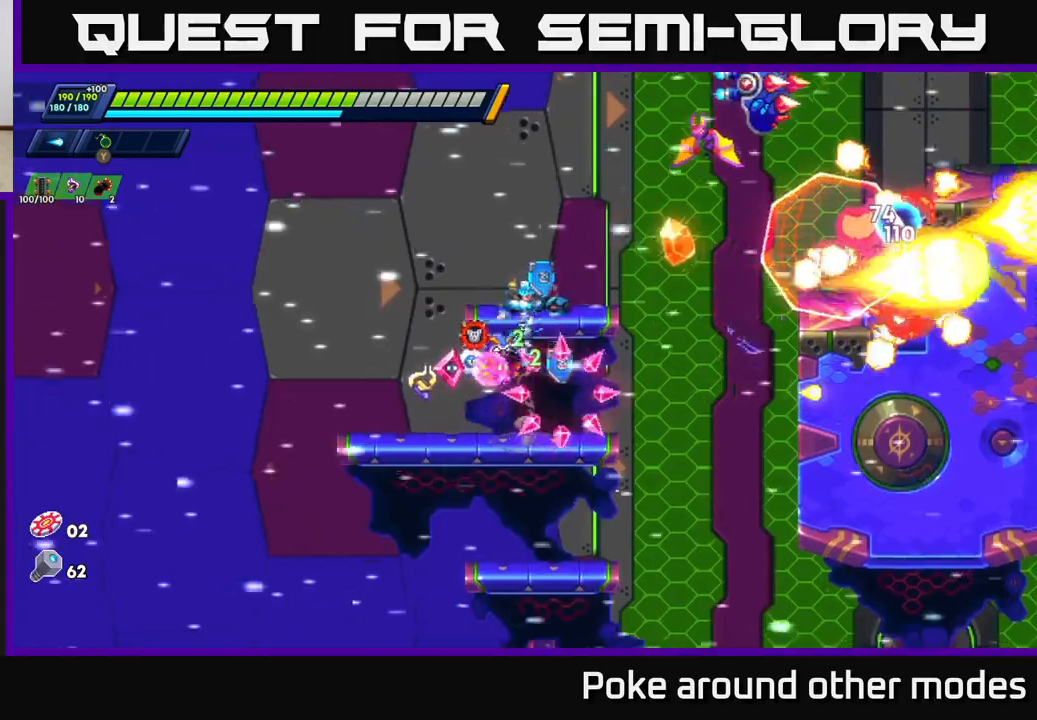
{"buttons": ["A"], "left_stick": "center", "right_stick": "center", "events": [[83, "X", "down"], [167, "A", "up"], [183, "X", "up"], [383, "A", "down"]]}
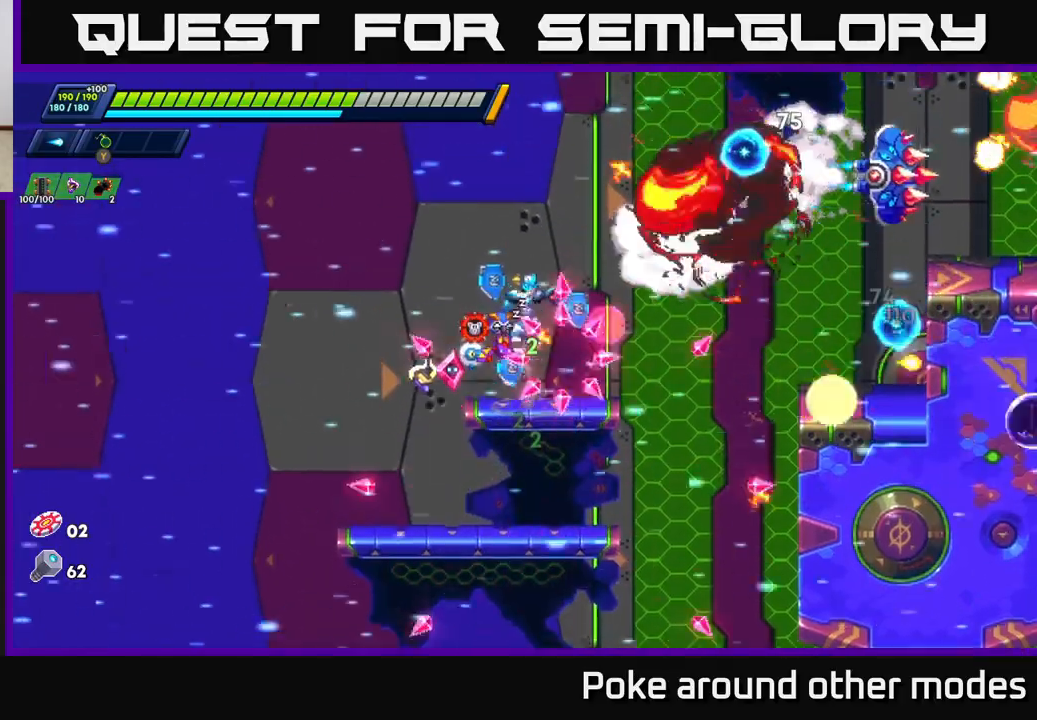
{"buttons": ["X"], "left_stick": "center", "right_stick": "center", "events": [[100, "X", "down"], [150, "A", "up"], [183, "X", "up"], [267, "X", "down"], [300, "X", "up"], [383, "X", "down"], [417, "X", "up"], [500, "X", "down"]]}
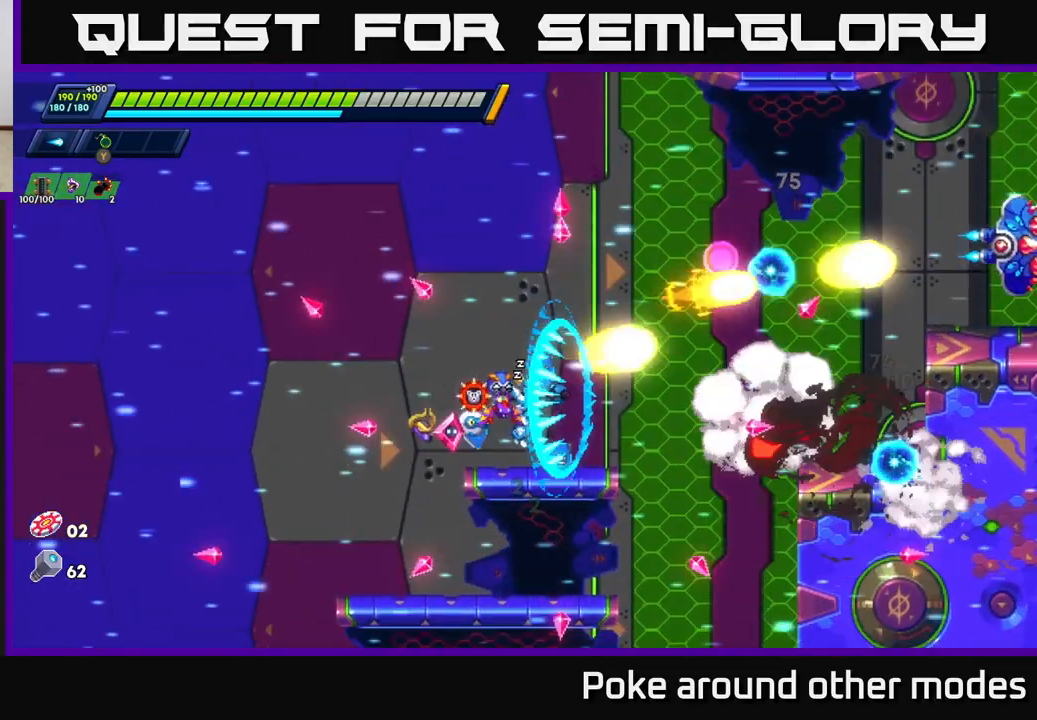
{"buttons": [], "left_stick": "right", "right_stick": "center", "events": [[50, "X", "up"], [100, "X", "down"], [100, "left_stick", "right"], [217, "X", "up"], [233, "R2", "down"], [283, "A", "down"], [417, "A", "up"], [433, "R2", "up"]]}
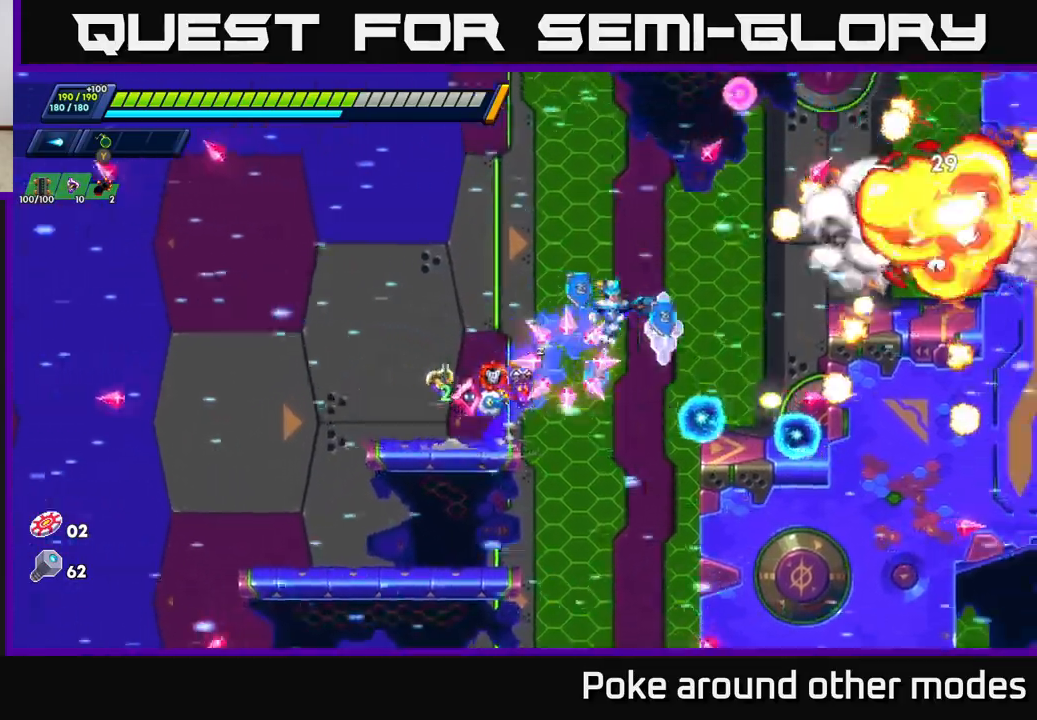
{"buttons": [], "left_stick": "right", "right_stick": "center", "events": [[217, "left_stick", "left"], [350, "left_stick", "right"]]}
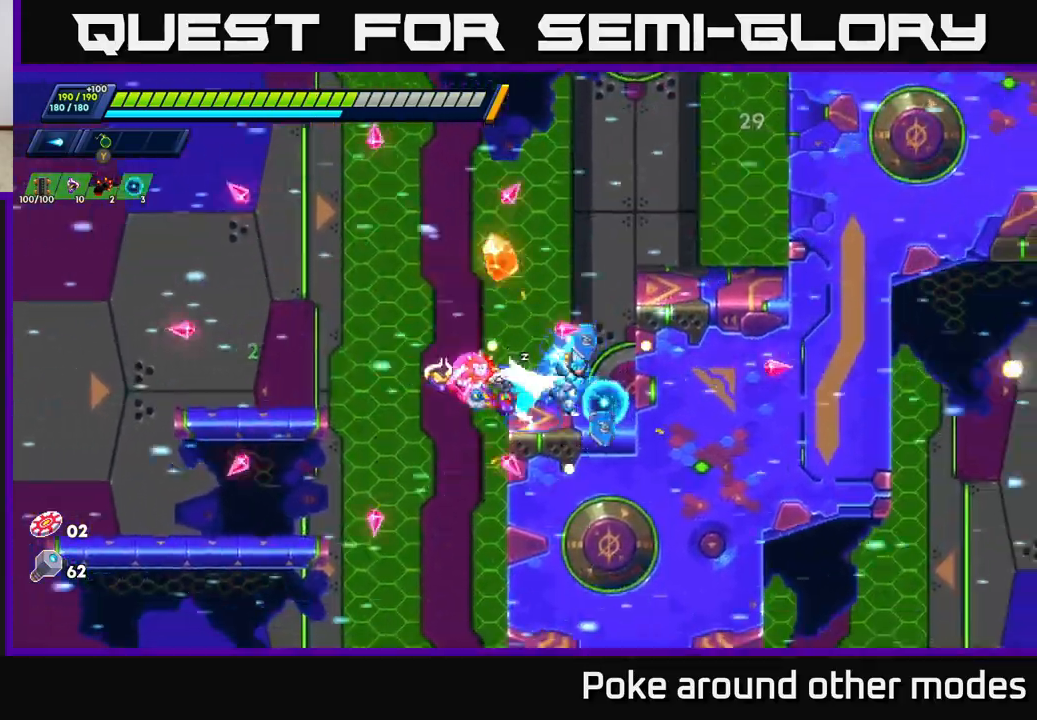
{"buttons": ["R2"], "left_stick": "right", "right_stick": "center", "events": [[17, "R2", "down"], [117, "A", "down"], [283, "A", "up"], [333, "A", "down"], [500, "A", "up"]]}
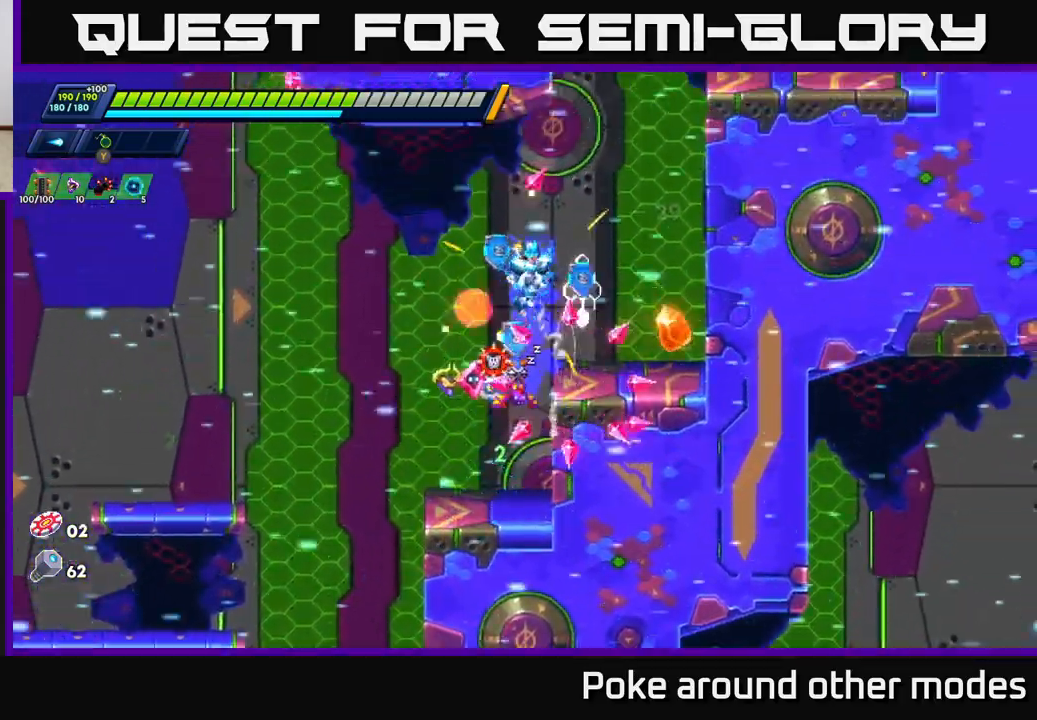
{"buttons": ["A", "R2"], "left_stick": "right", "right_stick": "center", "events": [[50, "R2", "up"], [133, "left_stick", "center"], [300, "left_stick", "right"], [400, "R2", "down"], [417, "A", "down"]]}
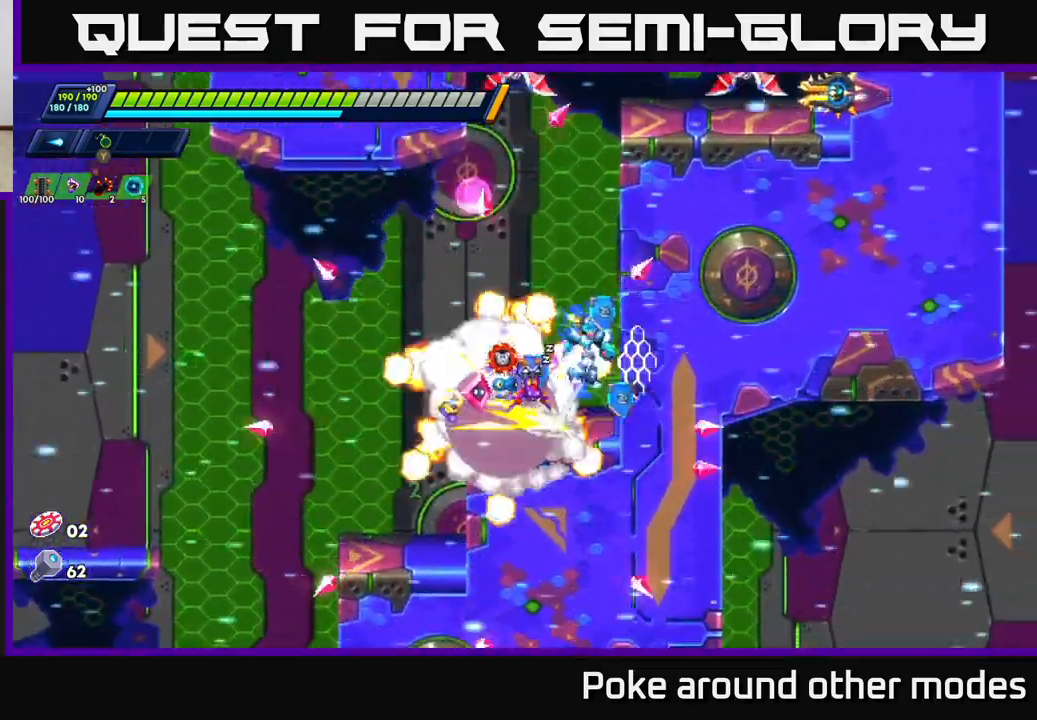
{"buttons": ["A", "R2"], "left_stick": "right", "right_stick": "center", "events": [[67, "A", "up"], [133, "A", "down"], [283, "A", "up"], [383, "A", "down"]]}
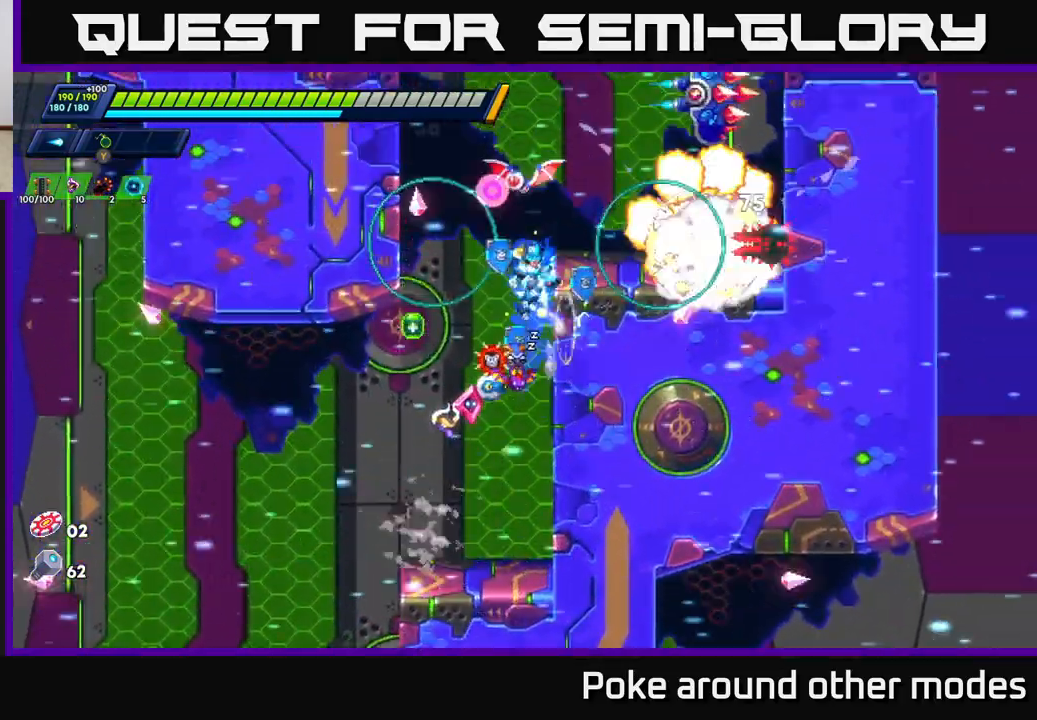
{"buttons": [], "left_stick": "left", "right_stick": "center", "events": [[50, "X", "down"], [100, "A", "up"], [133, "R2", "up"], [150, "X", "up"], [217, "X", "down"], [217, "left_stick", "center"], [283, "X", "up"], [350, "X", "down"], [433, "X", "up"], [433, "left_stick", "left"]]}
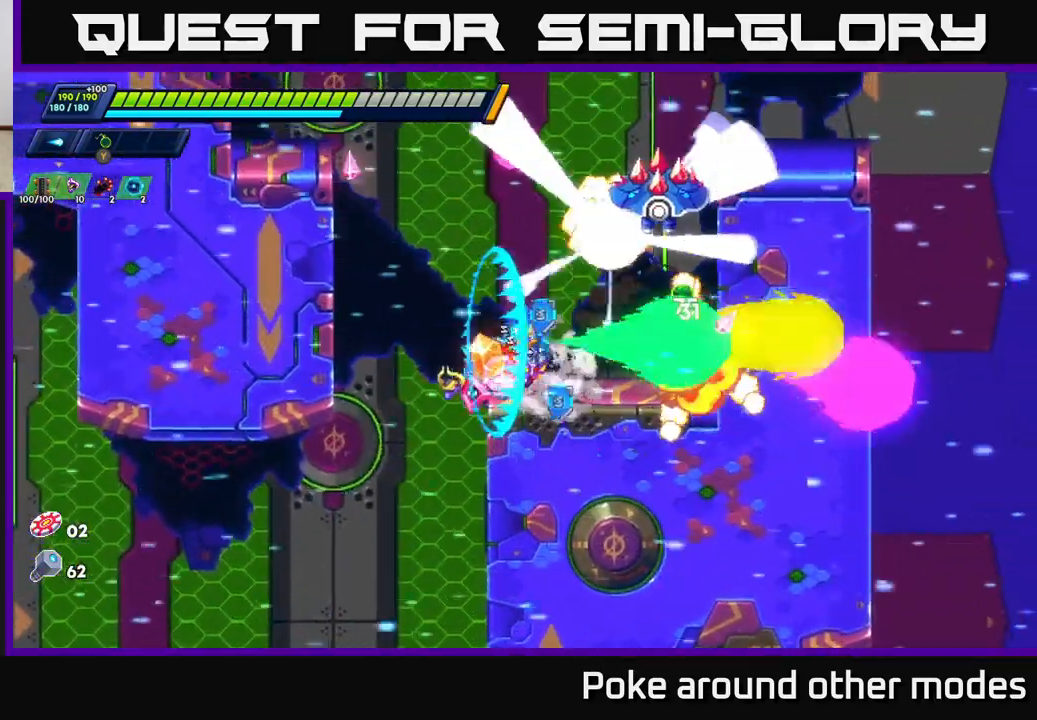
{"buttons": [], "left_stick": "center", "right_stick": "center", "events": [[100, "R2", "down"], [167, "R2", "up"], [317, "left_stick", "center"]]}
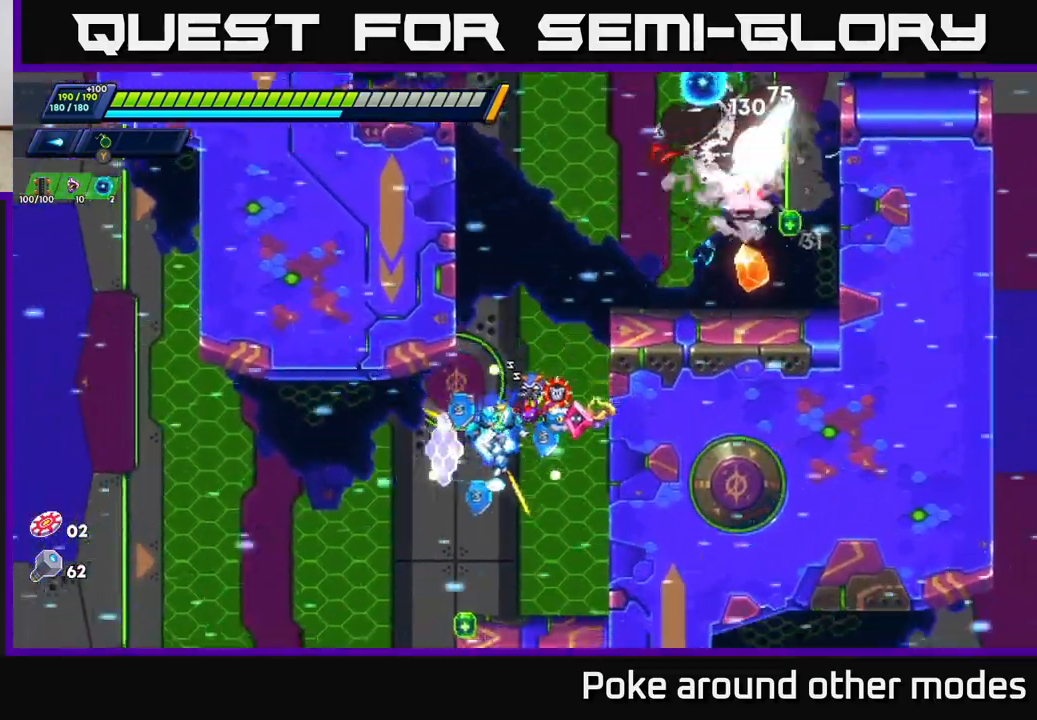
{"buttons": ["A", "R2"], "left_stick": "right", "right_stick": "center", "events": [[167, "left_stick", "left"], [250, "left_stick", "down-right"], [317, "left_stick", "right"], [367, "R2", "down"], [400, "A", "down"]]}
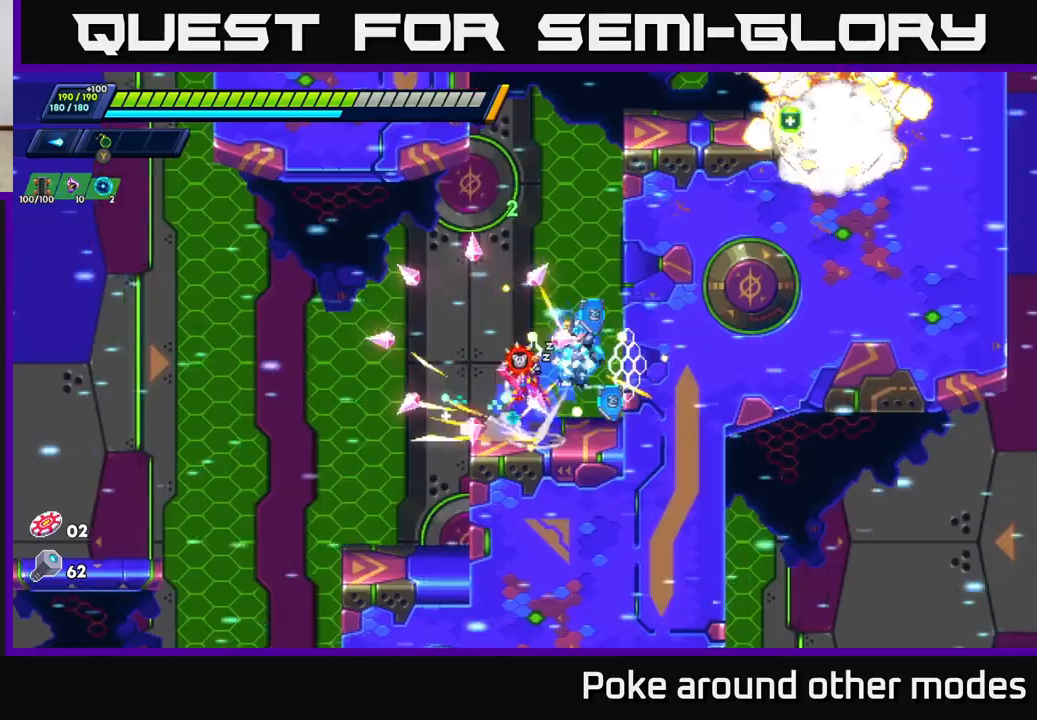
{"buttons": ["A", "R2"], "left_stick": "right", "right_stick": "center", "events": [[67, "A", "up"], [133, "A", "down"], [300, "A", "up"], [383, "A", "down"]]}
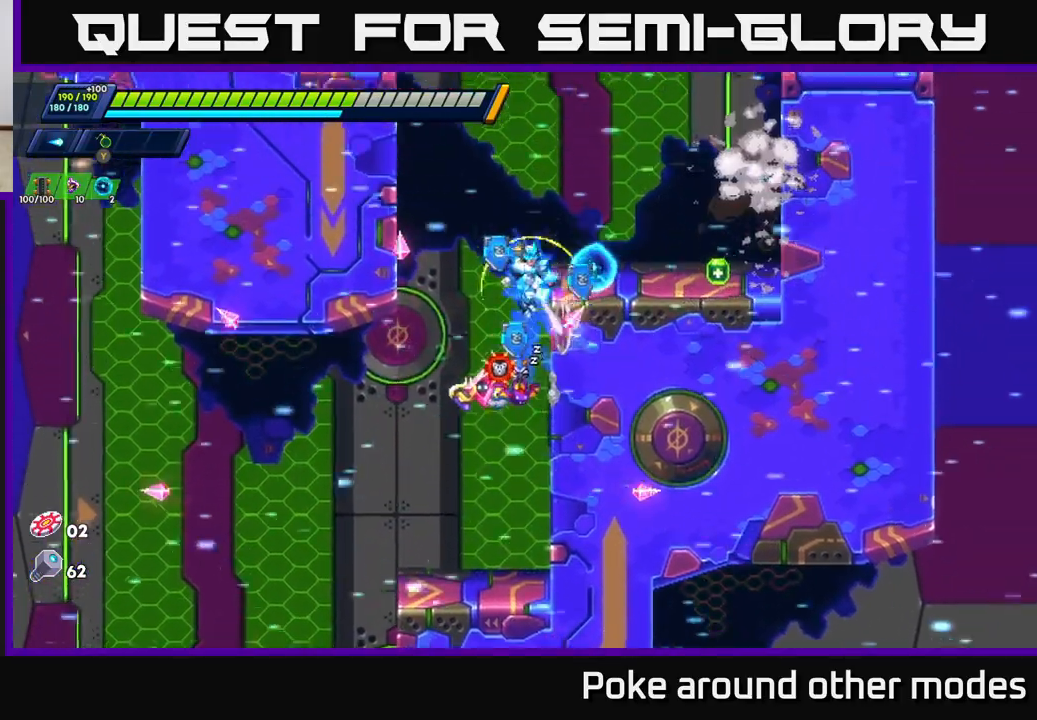
{"buttons": ["R2"], "left_stick": "right", "right_stick": "center", "events": [[183, "A", "up"], [183, "R2", "up"], [433, "R2", "down"]]}
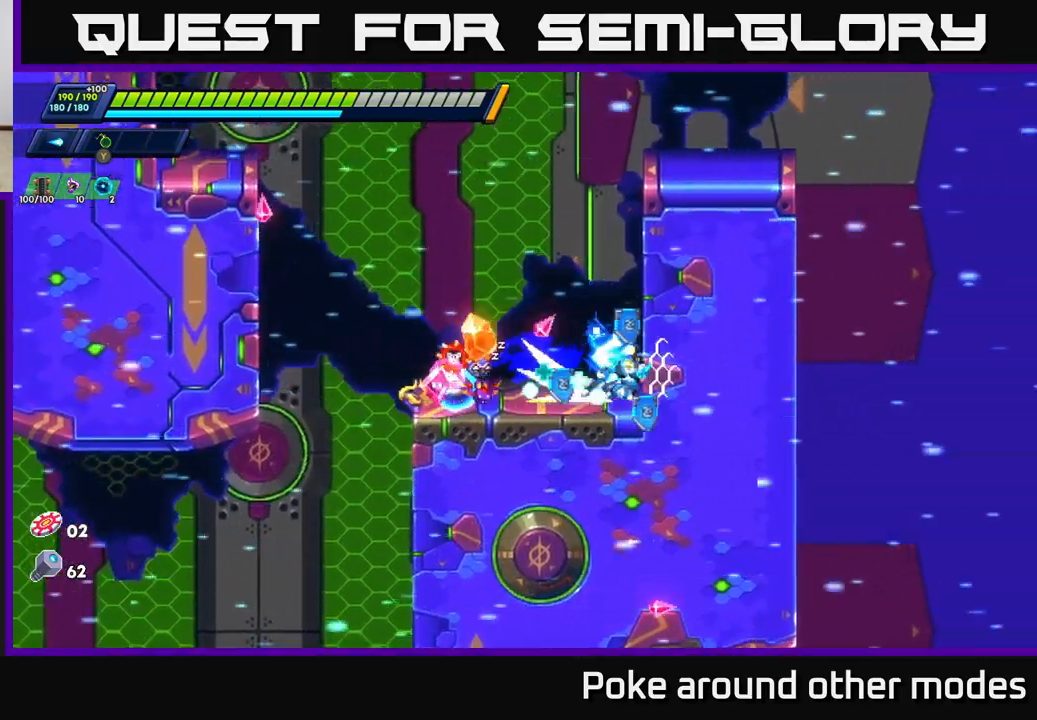
{"buttons": ["A", "R2"], "left_stick": "left", "right_stick": "center", "events": [[50, "left_stick", "left"], [83, "R2", "up"], [217, "R2", "down"], [350, "R2", "up"], [450, "R2", "down"], [483, "A", "down"]]}
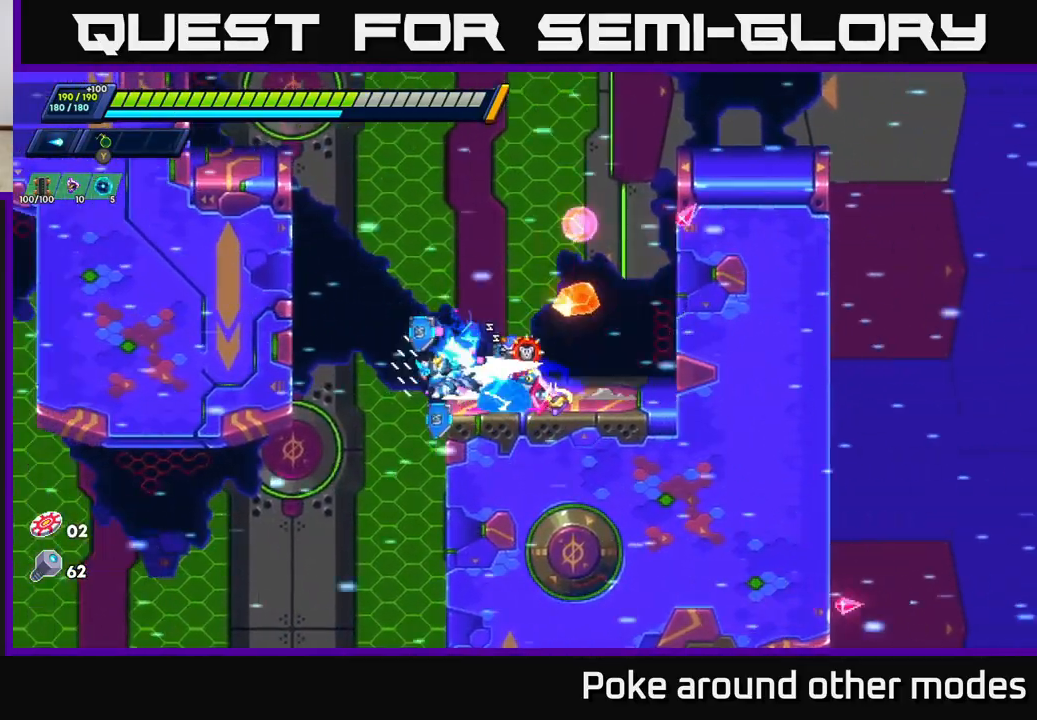
{"buttons": ["A", "R2"], "left_stick": "left", "right_stick": "center", "events": [[200, "A", "up"], [267, "A", "down"], [450, "A", "up"], [500, "A", "down"]]}
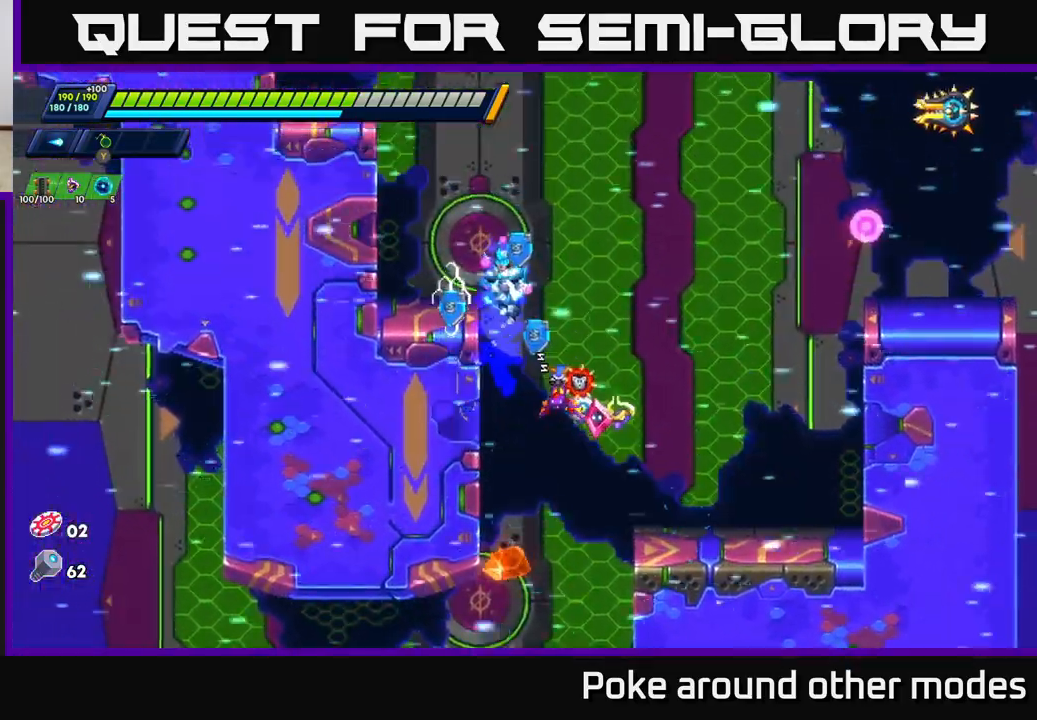
{"buttons": ["A", "R2"], "left_stick": "right", "right_stick": "center", "events": [[183, "A", "up"], [200, "R2", "up"], [350, "A", "down"], [350, "R2", "down"], [483, "left_stick", "right"]]}
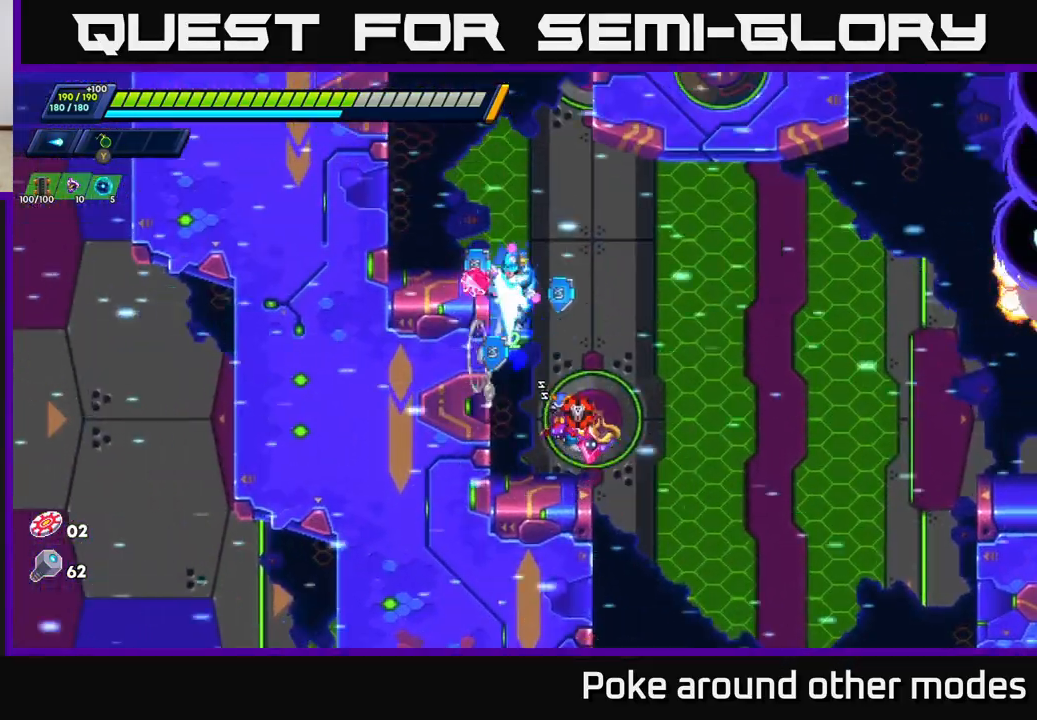
{"buttons": ["X"], "left_stick": "right", "right_stick": "center", "events": [[50, "X", "down"], [100, "A", "up"], [100, "R2", "up"], [133, "X", "up"], [200, "X", "down"], [267, "X", "up"], [333, "X", "down"], [400, "X", "up"], [483, "X", "down"]]}
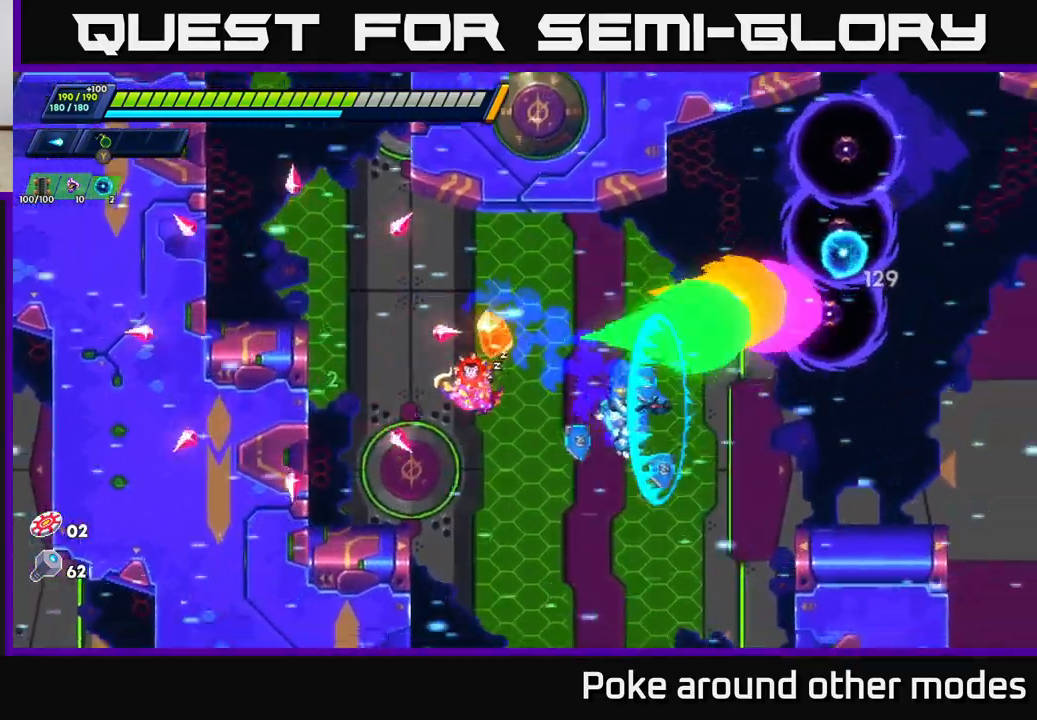
{"buttons": ["A", "R2"], "left_stick": "right", "right_stick": "center", "events": [[33, "X", "up"], [50, "left_stick", "left"], [100, "left_stick", "center"], [183, "left_stick", "right"], [317, "R2", "down"], [367, "A", "down"]]}
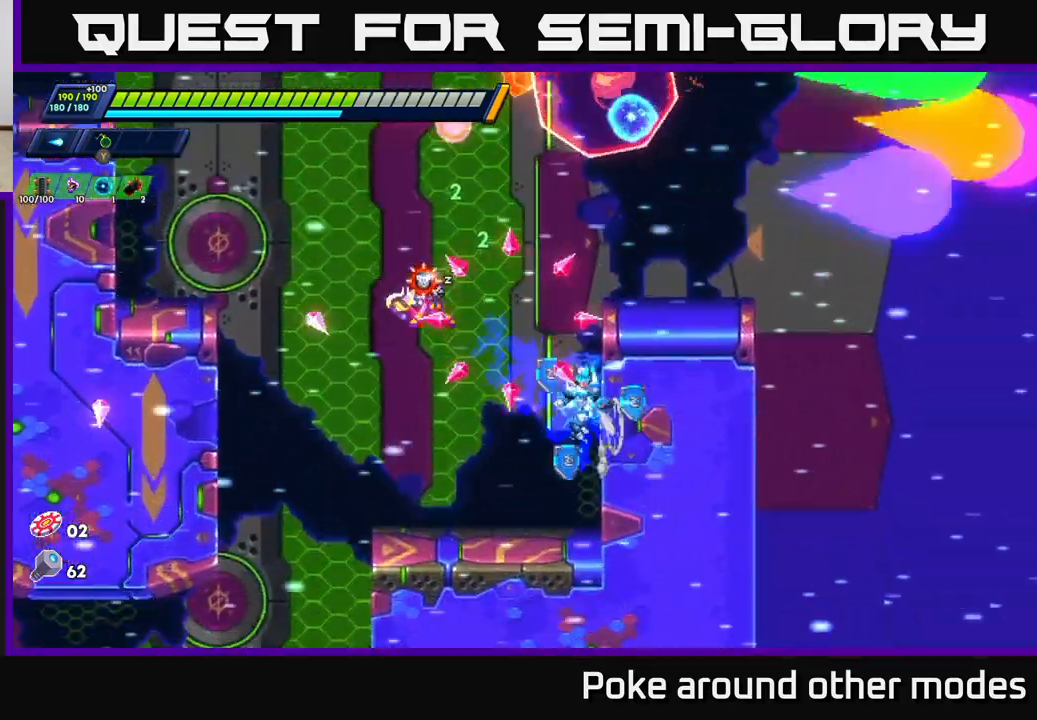
{"buttons": [], "left_stick": "right", "right_stick": "center", "events": [[50, "A", "up"], [83, "R2", "up"], [100, "R2", "down"], [150, "A", "down"], [383, "R2", "up"], [400, "A", "up"]]}
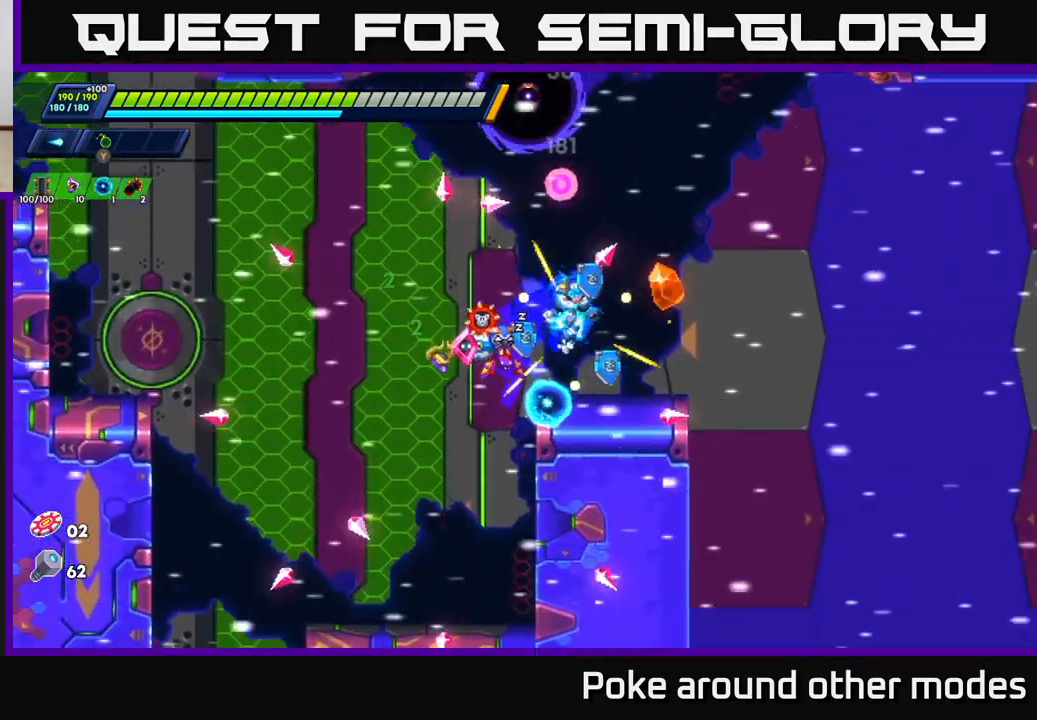
{"buttons": ["A"], "left_stick": "up-left", "right_stick": "center", "events": [[50, "left_stick", "up-left"], [167, "left_stick", "center"], [217, "left_stick", "right"], [250, "A", "down"], [483, "left_stick", "up-left"]]}